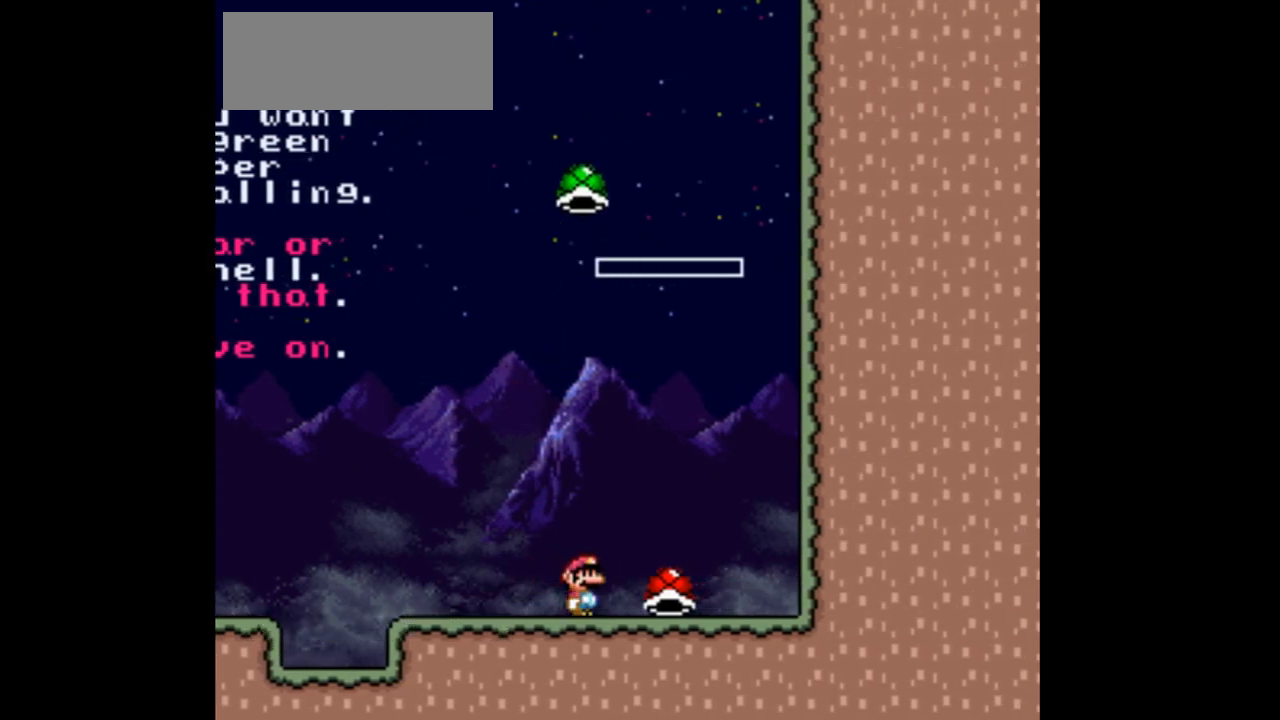
Gameplay with a controller (Nintendo layout); each line is a JSON object with the inputs held at the frame after it. "events" lists button and stick changes between this image and that frame as [ms after this image, input, new state], when the widget could be followed in between. Not read: L3 R3.
{"buttons": ["Y", "DPAD_RIGHT"], "events": [[67, "DPAD_DOWN", "up"], [67, "DPAD_RIGHT", "down"], [200, "DPAD_RIGHT", "up"], [500, "DPAD_RIGHT", "down"]]}
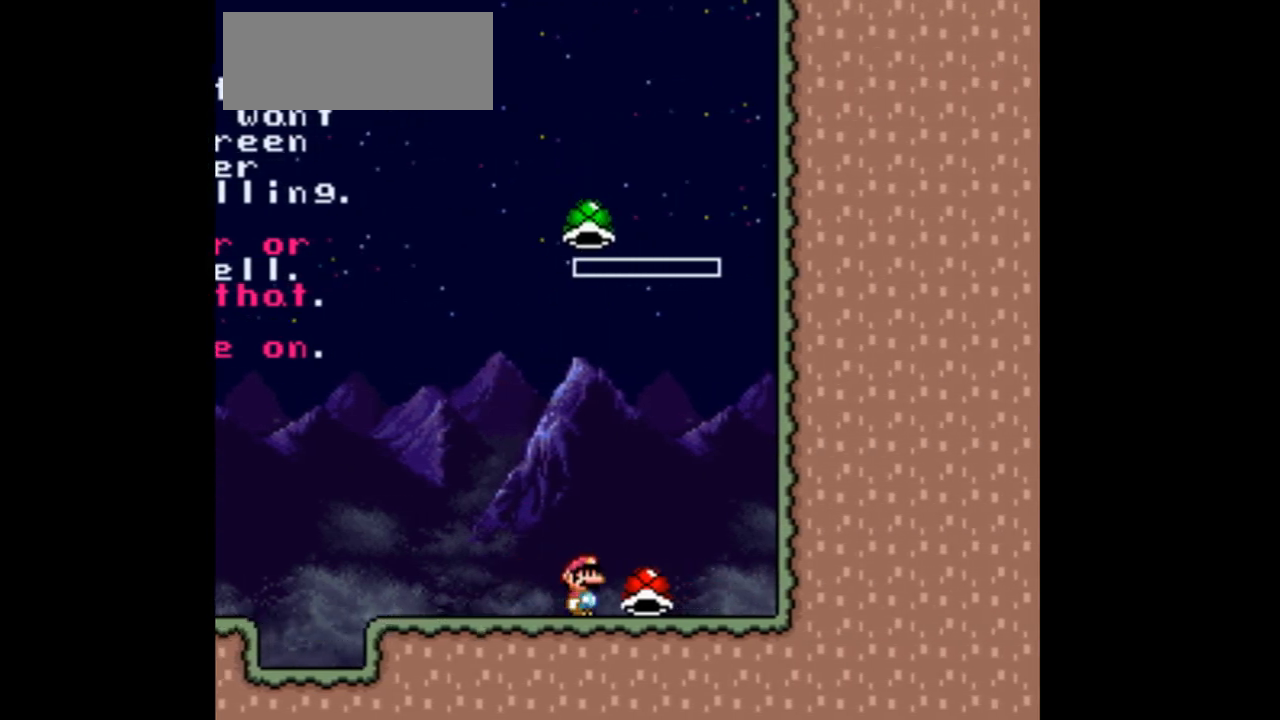
{"buttons": ["Y", "DPAD_LEFT"], "events": [[233, "DPAD_RIGHT", "up"], [400, "DPAD_LEFT", "down"]]}
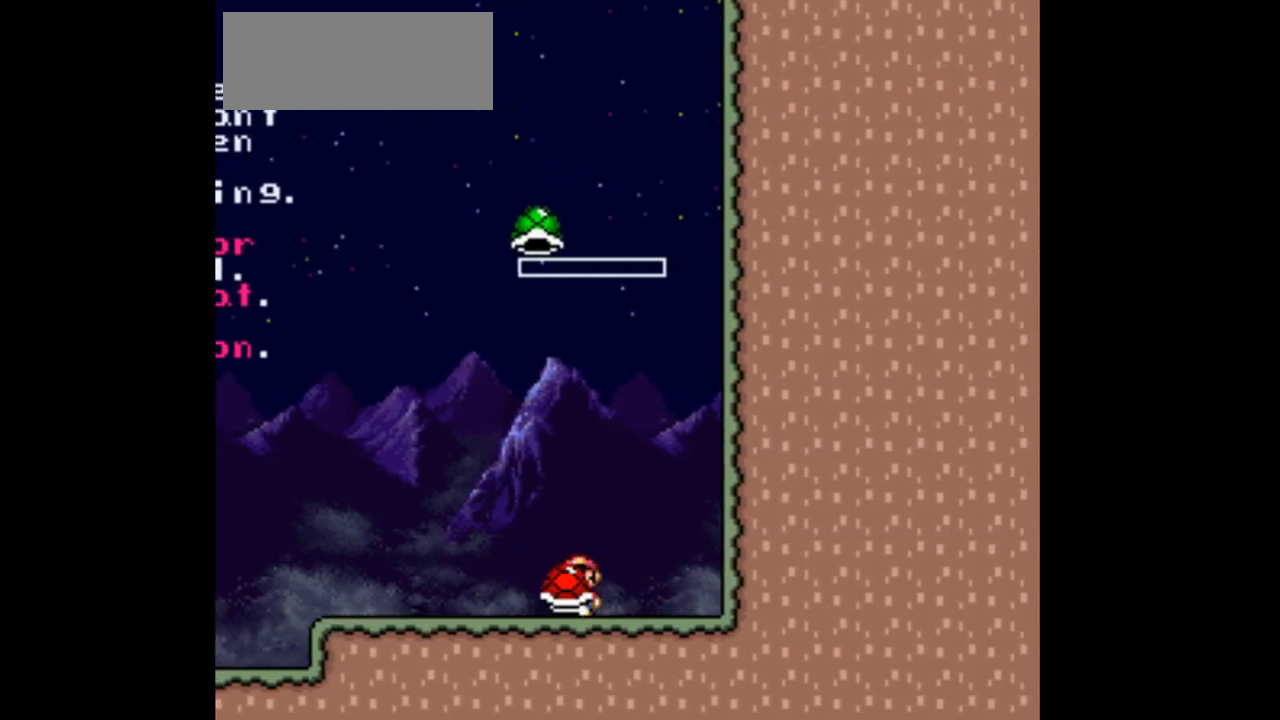
{"buttons": ["B", "Y"], "events": [[133, "B", "down"], [167, "DPAD_LEFT", "up"], [300, "DPAD_RIGHT", "down"], [500, "DPAD_RIGHT", "up"]]}
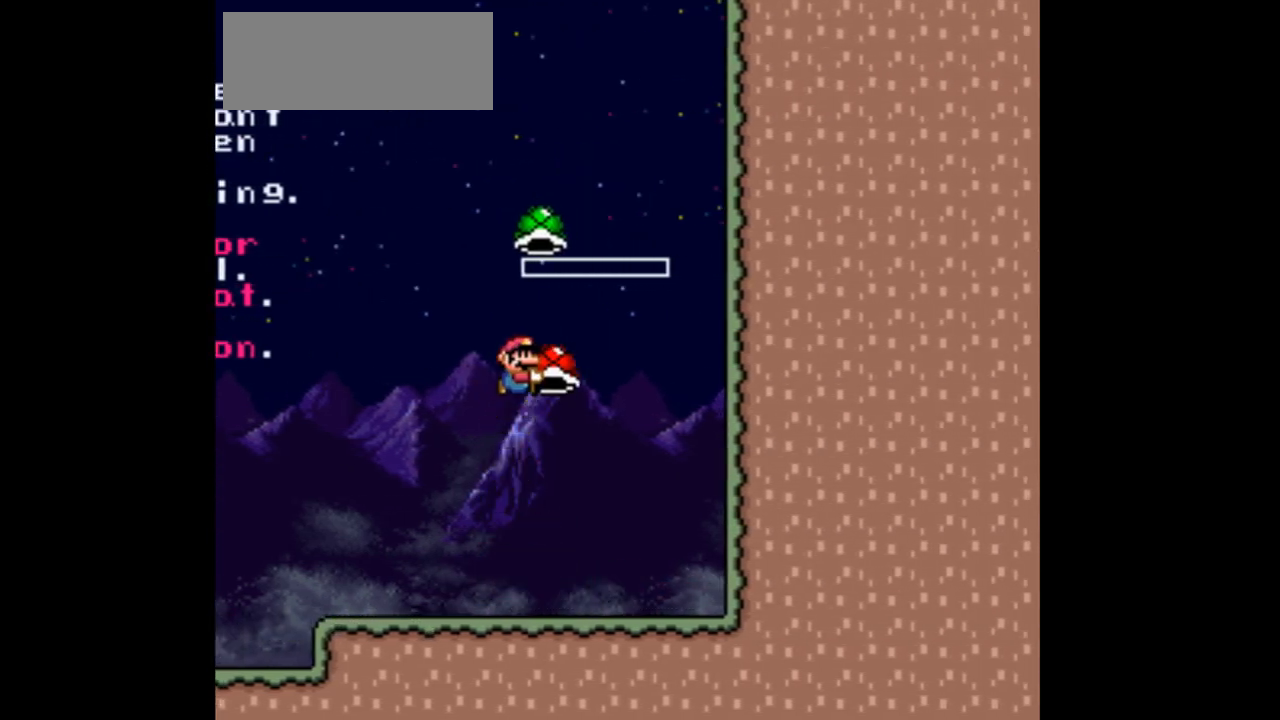
{"buttons": ["B", "Y", "DPAD_LEFT"], "events": [[100, "Y", "up"], [200, "DPAD_RIGHT", "down"], [200, "Y", "down"], [300, "DPAD_RIGHT", "up"], [367, "DPAD_LEFT", "down"]]}
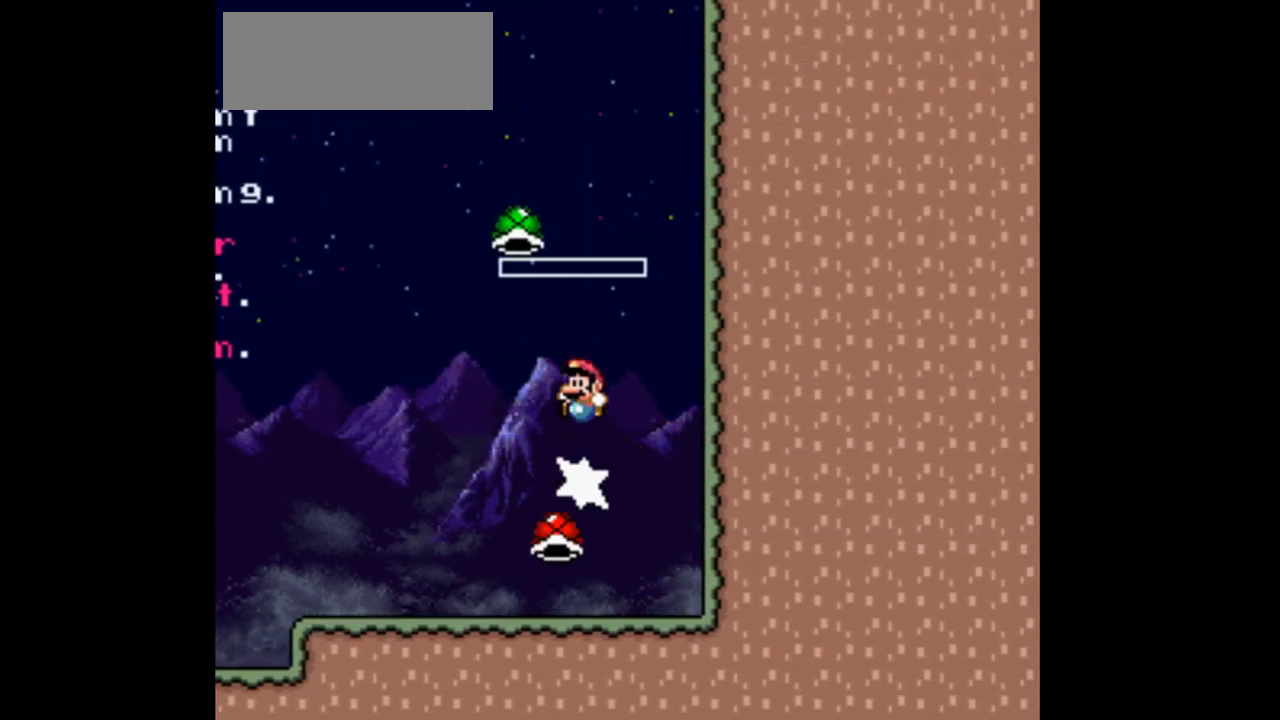
{"buttons": ["B", "Y", "DPAD_RIGHT"], "events": [[167, "DPAD_LEFT", "up"], [167, "DPAD_UP", "down"], [200, "DPAD_RIGHT", "down"], [200, "DPAD_UP", "up"], [367, "Y", "up"], [467, "Y", "down"]]}
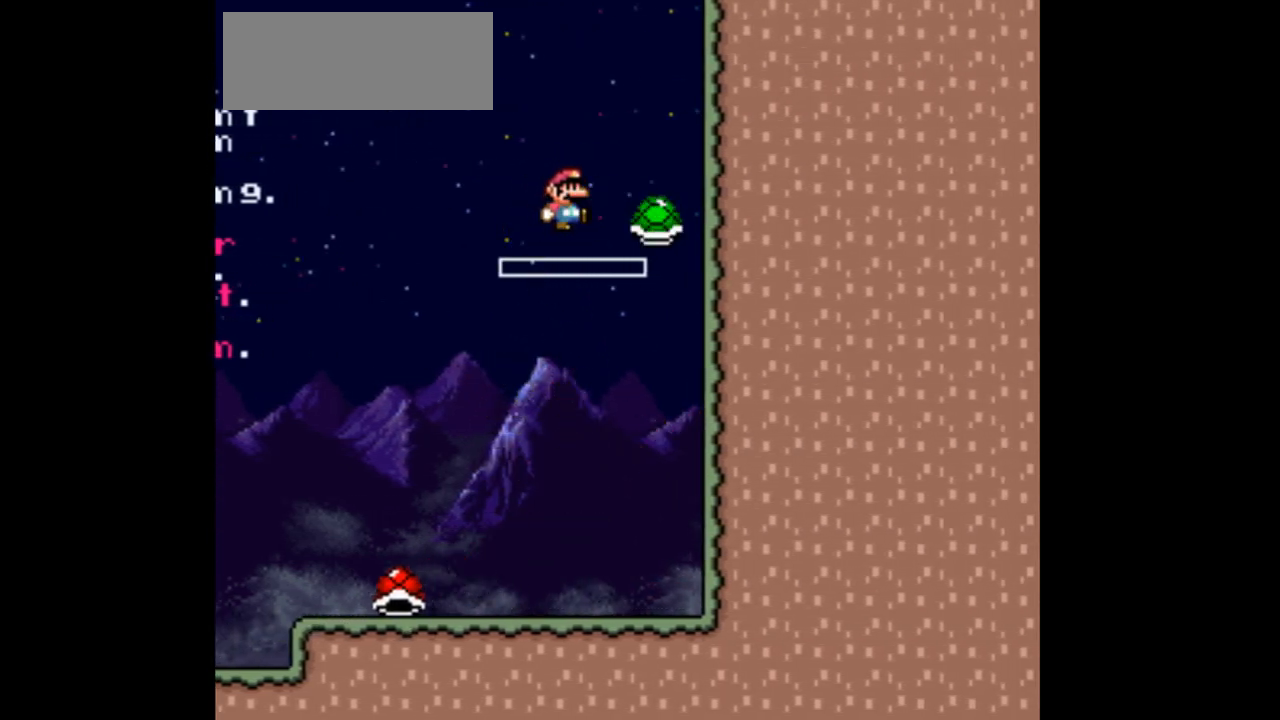
{"buttons": ["B", "Y", "DPAD_RIGHT"], "events": []}
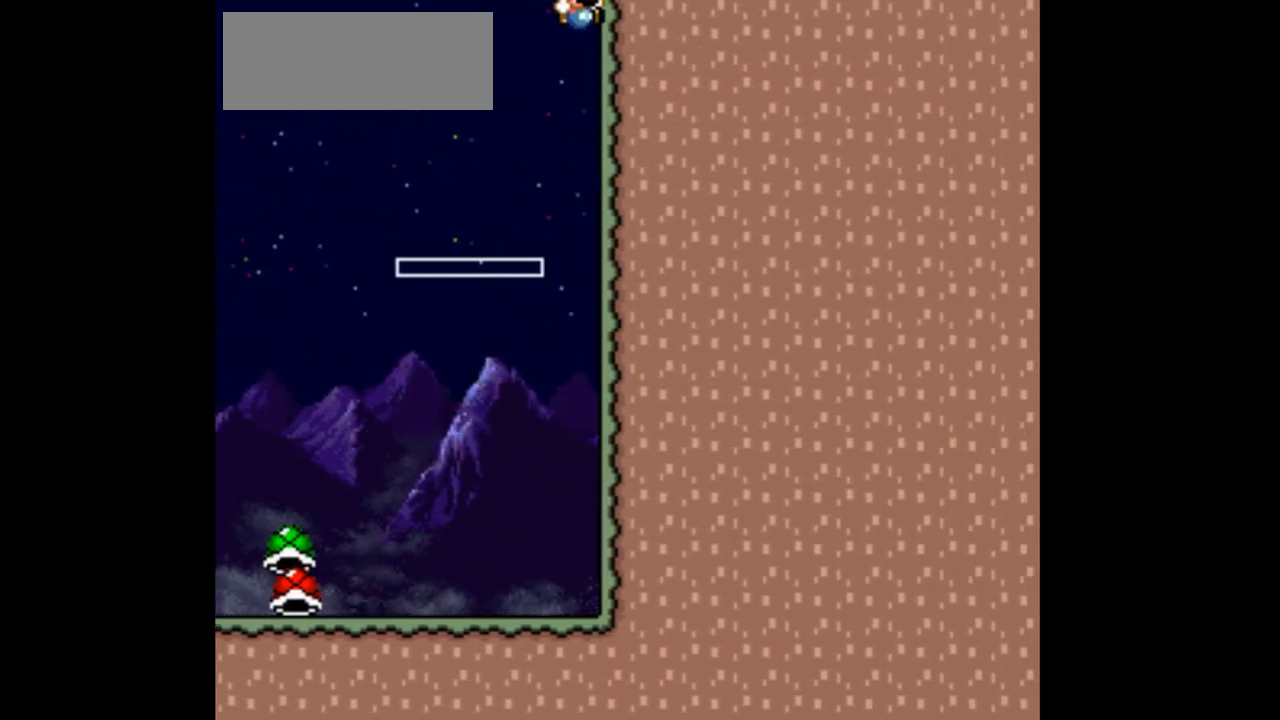
{"buttons": ["B", "Y", "DPAD_RIGHT"], "events": []}
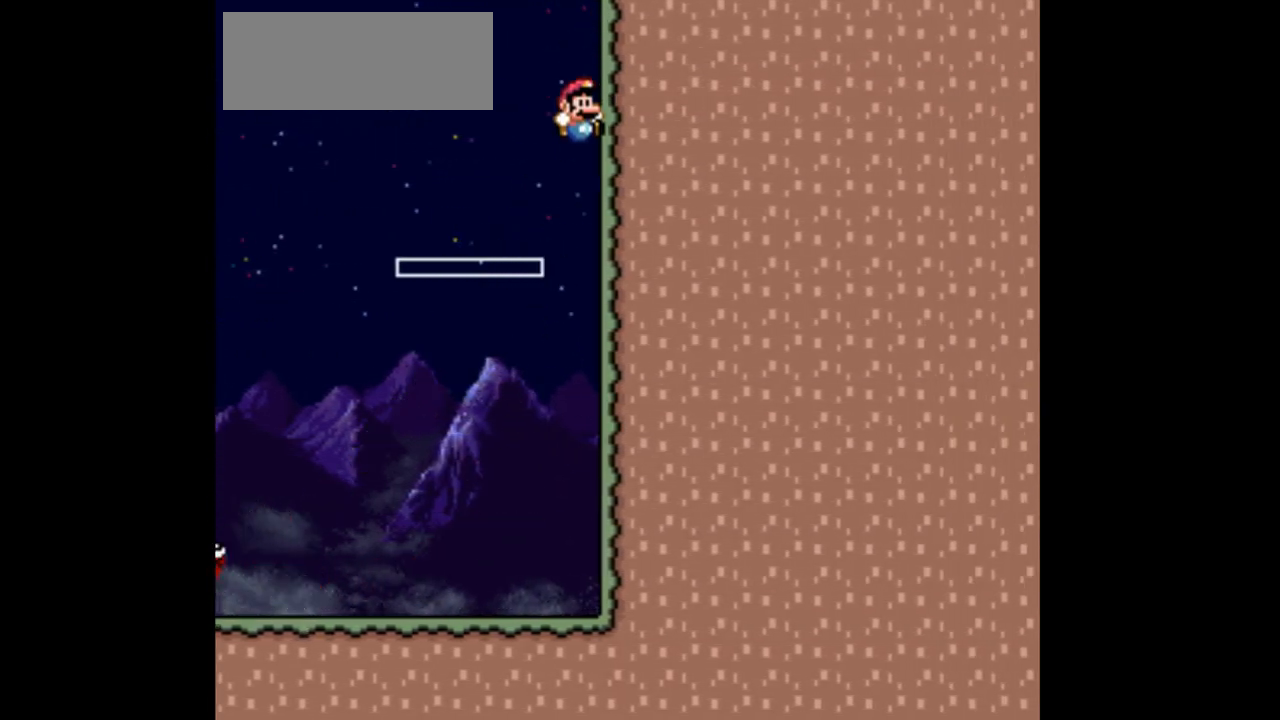
{"buttons": ["Y", "DPAD_LEFT"], "events": [[167, "DPAD_RIGHT", "up"], [200, "B", "up"], [333, "DPAD_LEFT", "down"]]}
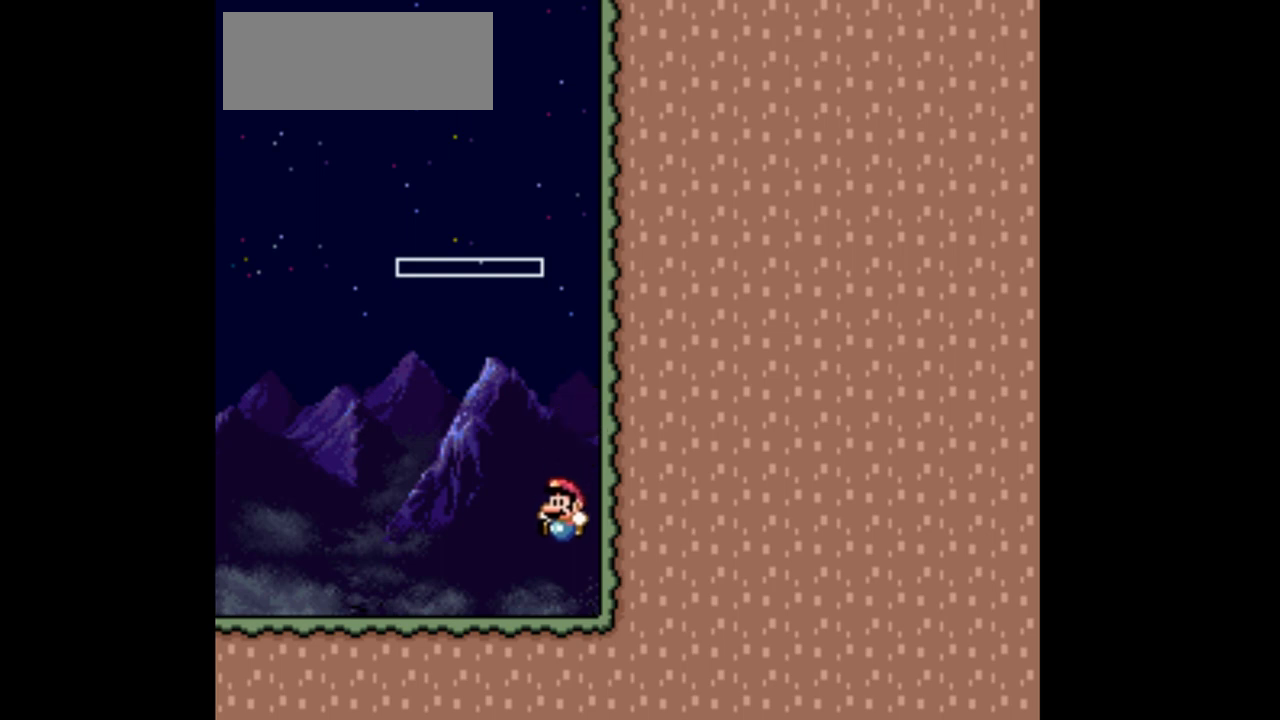
{"buttons": ["Y", "DPAD_LEFT"], "events": []}
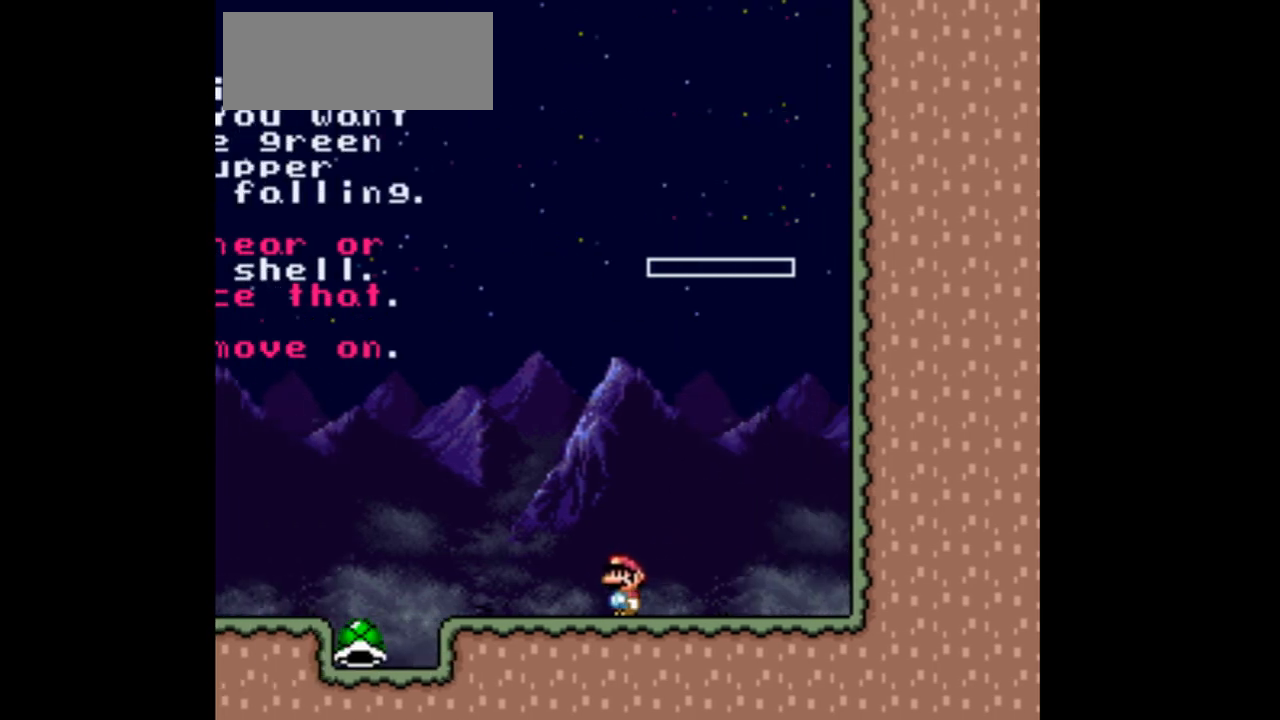
{"buttons": ["B", "Y", "DPAD_LEFT"], "events": [[67, "B", "down"], [200, "B", "up"], [300, "B", "down"], [300, "DPAD_DOWN", "down"], [333, "B", "up"], [467, "B", "down"], [467, "DPAD_DOWN", "up"]]}
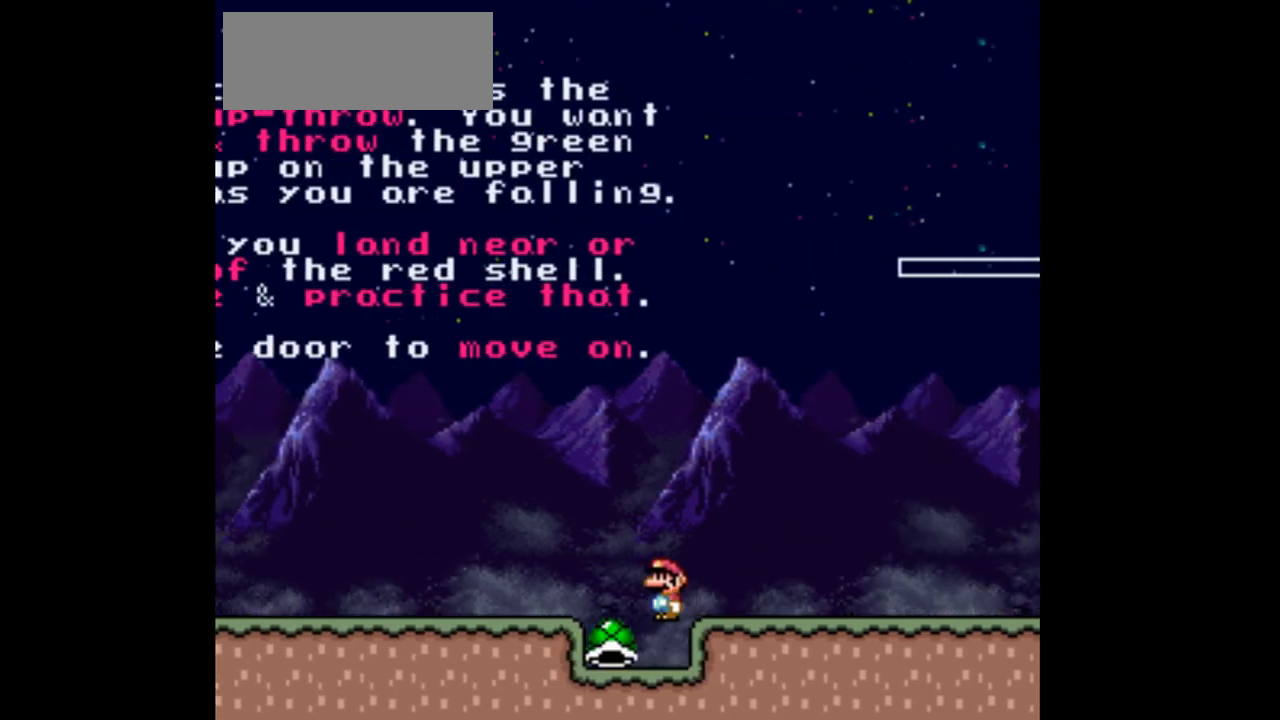
{"buttons": ["B", "Y", "DPAD_LEFT"], "events": []}
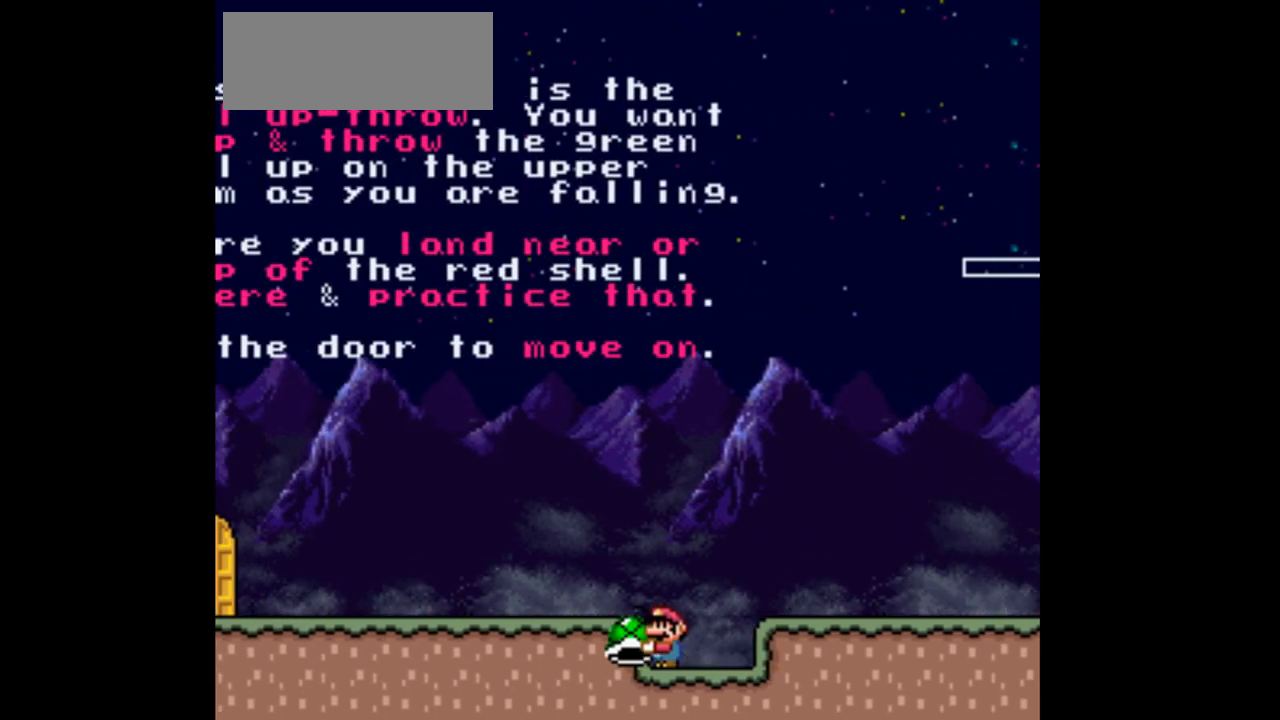
{"buttons": ["Y", "DPAD_LEFT"], "events": [[133, "DPAD_DOWN", "down"], [233, "B", "up"], [233, "DPAD_DOWN", "up"]]}
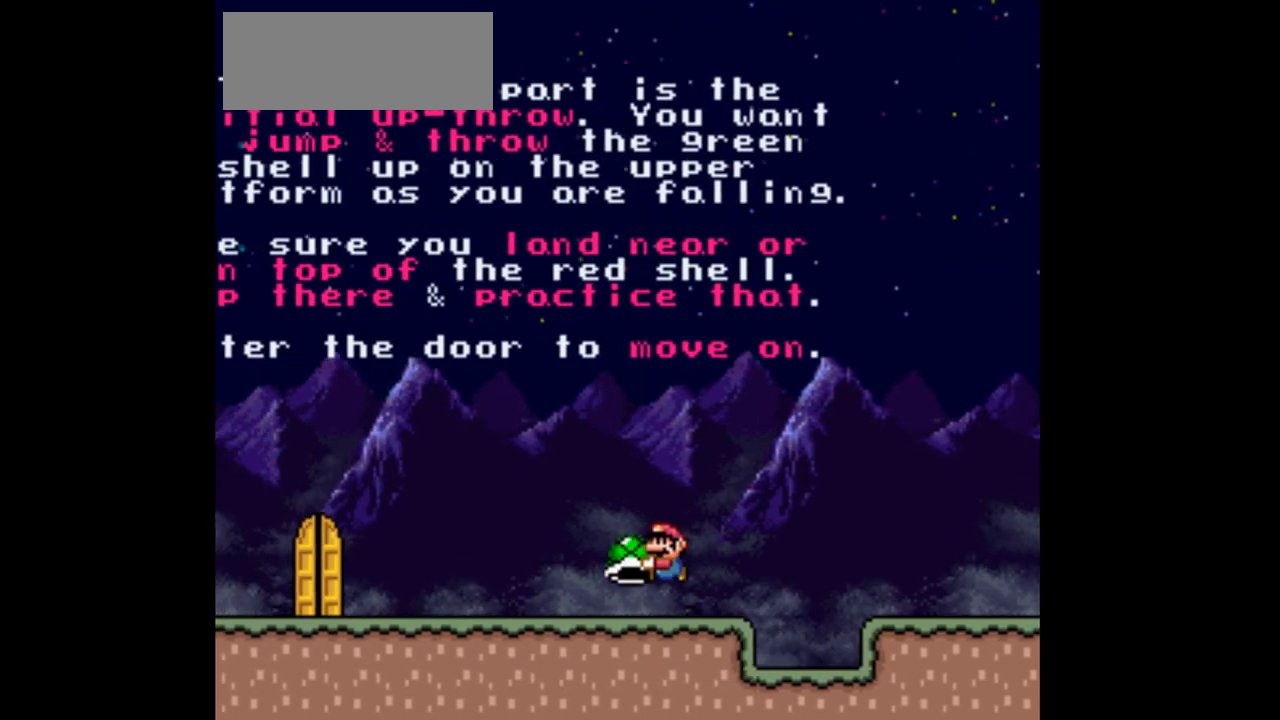
{"buttons": ["B", "Y", "DPAD_LEFT"], "events": [[67, "DPAD_DOWN", "down"], [200, "DPAD_DOWN", "up"], [300, "B", "down"]]}
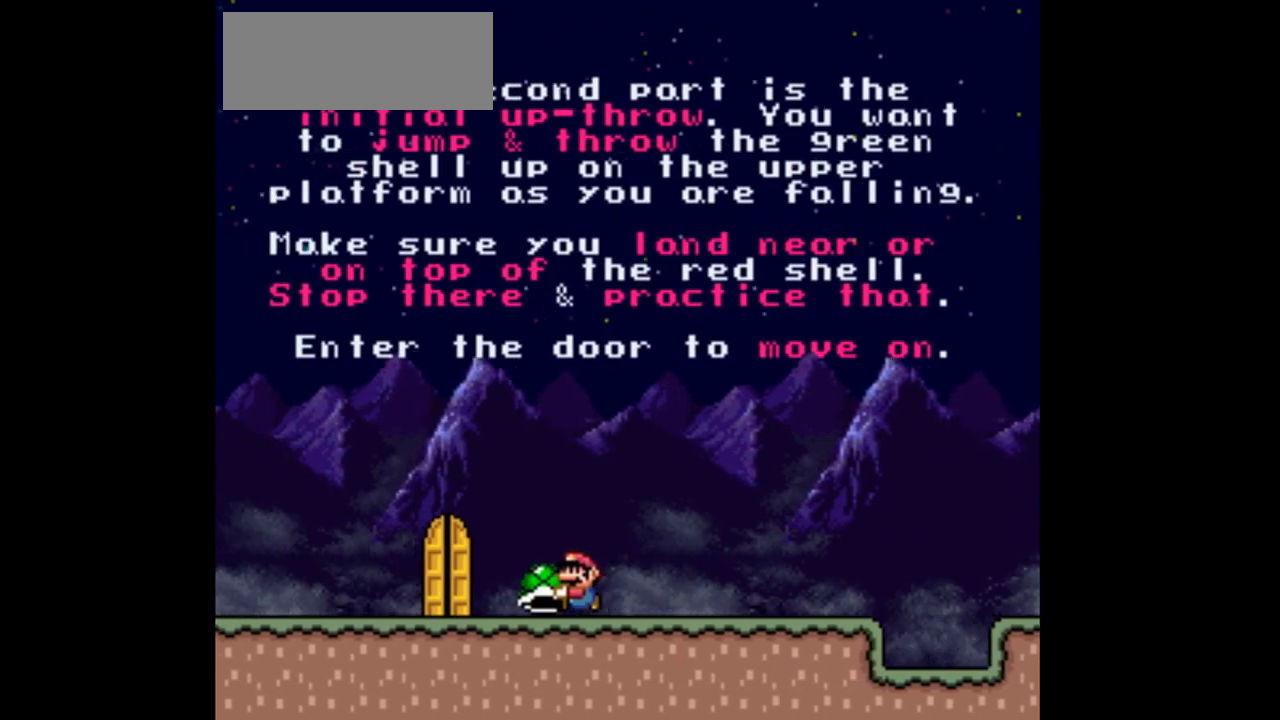
{"buttons": ["B", "Y", "DPAD_LEFT"], "events": []}
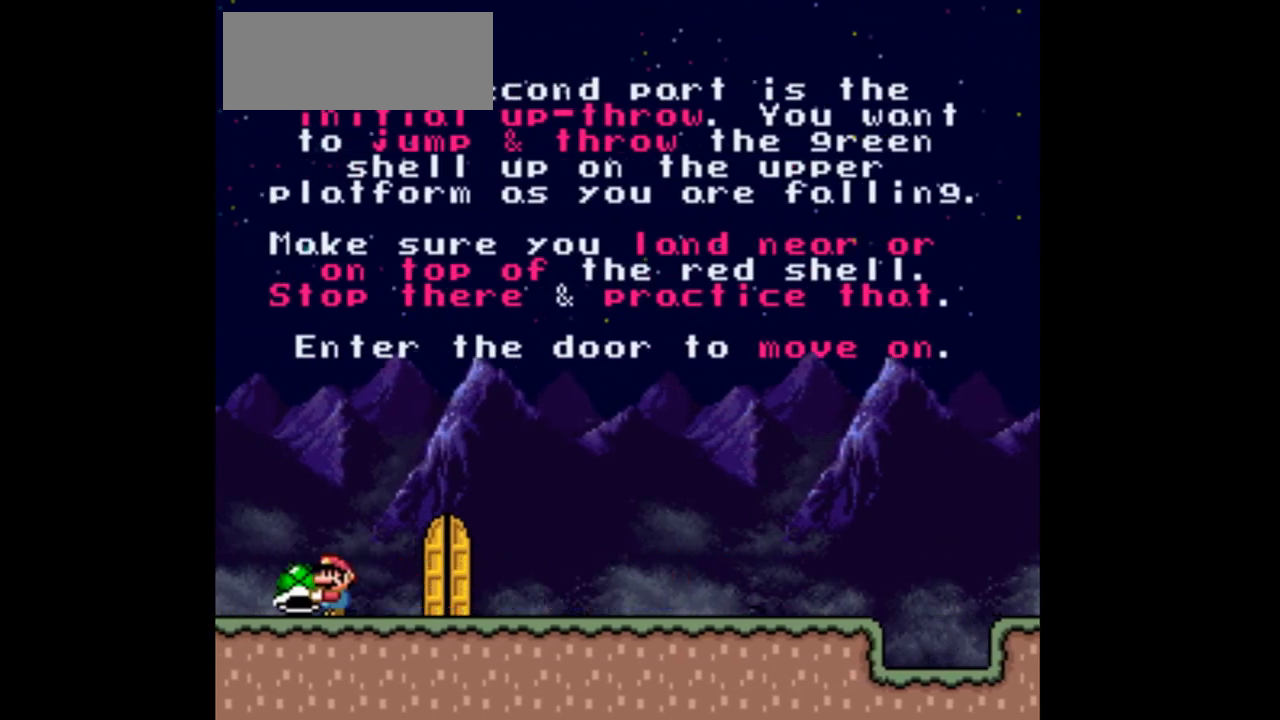
{"buttons": ["B", "Y", "DPAD_RIGHT"], "events": [[100, "DPAD_LEFT", "up"], [133, "DPAD_RIGHT", "down"]]}
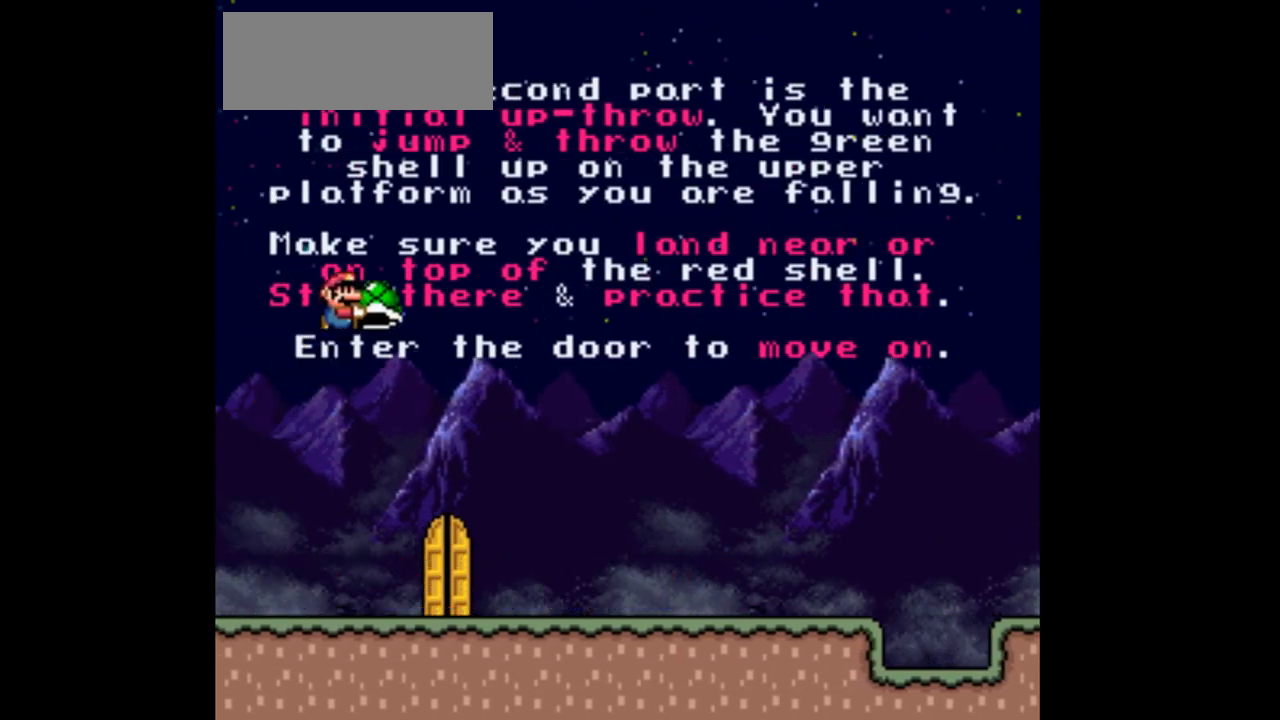
{"buttons": ["B", "DPAD_LEFT"], "events": [[33, "DPAD_RIGHT", "up"], [167, "Y", "up"], [267, "DPAD_LEFT", "down"]]}
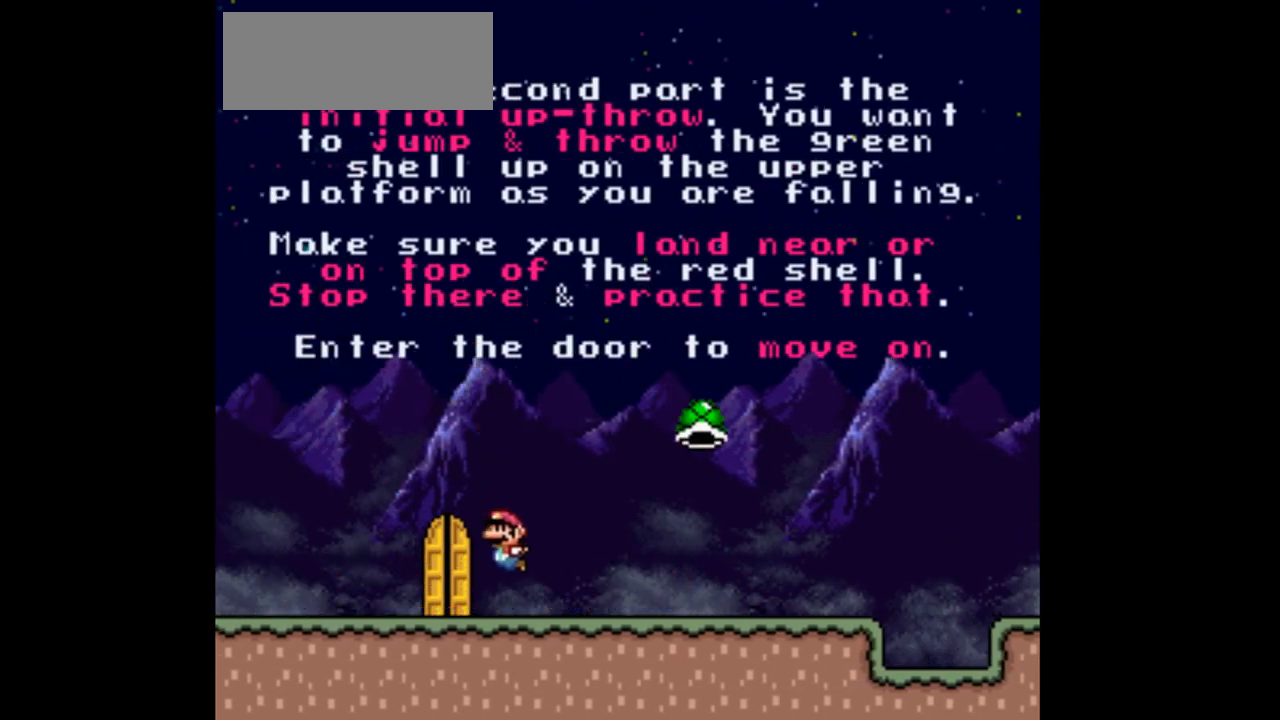
{"buttons": ["B", "DPAD_LEFT"], "events": [[67, "DPAD_LEFT", "up"], [167, "DPAD_UP", "down"], [333, "DPAD_UP", "up"], [467, "DPAD_LEFT", "down"]]}
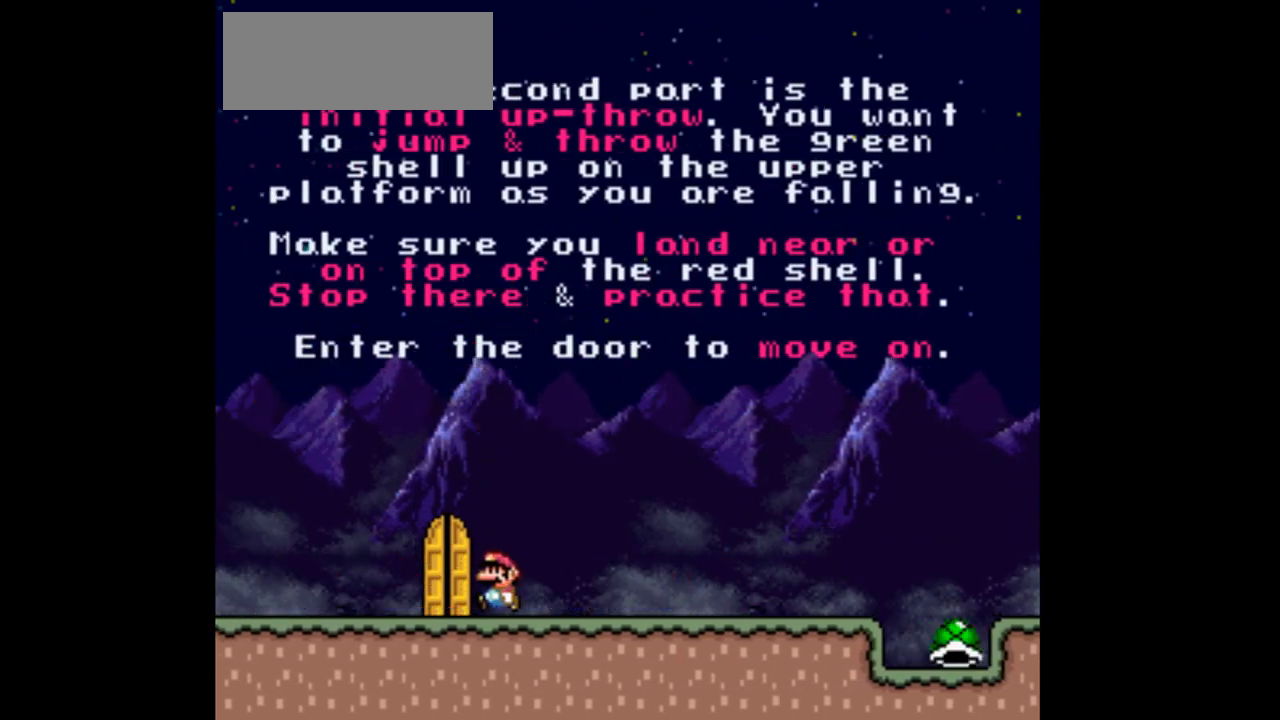
{"buttons": ["DPAD_UP"], "events": [[267, "DPAD_LEFT", "up"], [333, "DPAD_UP", "down"], [400, "B", "up"]]}